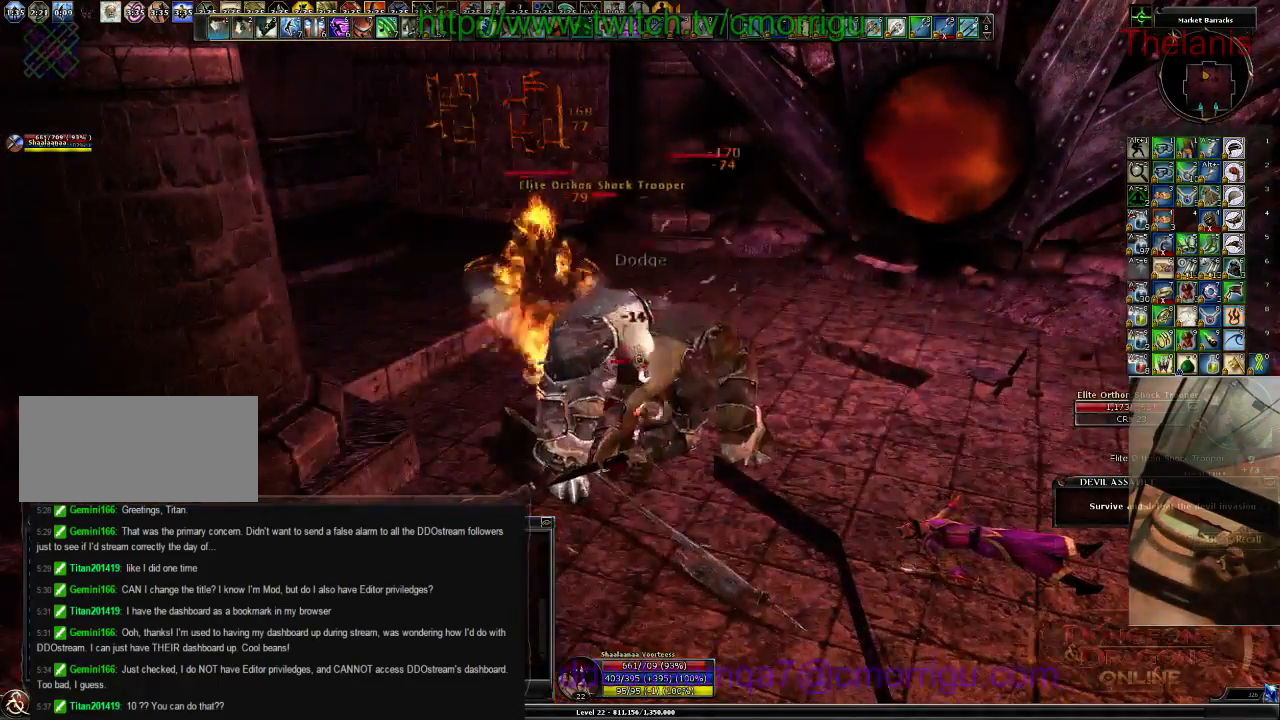
Gameplay with keyboard; each line is a JSON object with the keys held at the frame after it. "events" lists presses ("down") and releases ("up") of ".", "/", "0", "1", "2", "3", "4", "5", "6", "7", "8", "9", "a", "b", "backslash", "backspace", "c", "caps_lock", "comma", "ctrl_l", "ctrl_r", "d", "e", "equals", "escape", "f", "f1", "f10", "f11", "f12", "f2", "f3", "f4", "f5", "f6", "f7", "f8", "f9", "g", "h", "i", "j", "k", "l", "lbracket", "m", "minus", "n", "o", "p", "q", "quote", "r", "rbracket", "return", "s", "semicolon", "shift_l", "shift_r", "space", "t", "tab", "tilde", "u", "v", "w", "x", "y" and "z" between this image and that frame as [ms after this image, input, new state], when the widget could be followed in between. No other keys are recorded. Mouse input is not recorded.
{"keys": [], "events": [[133, "1", "up"]]}
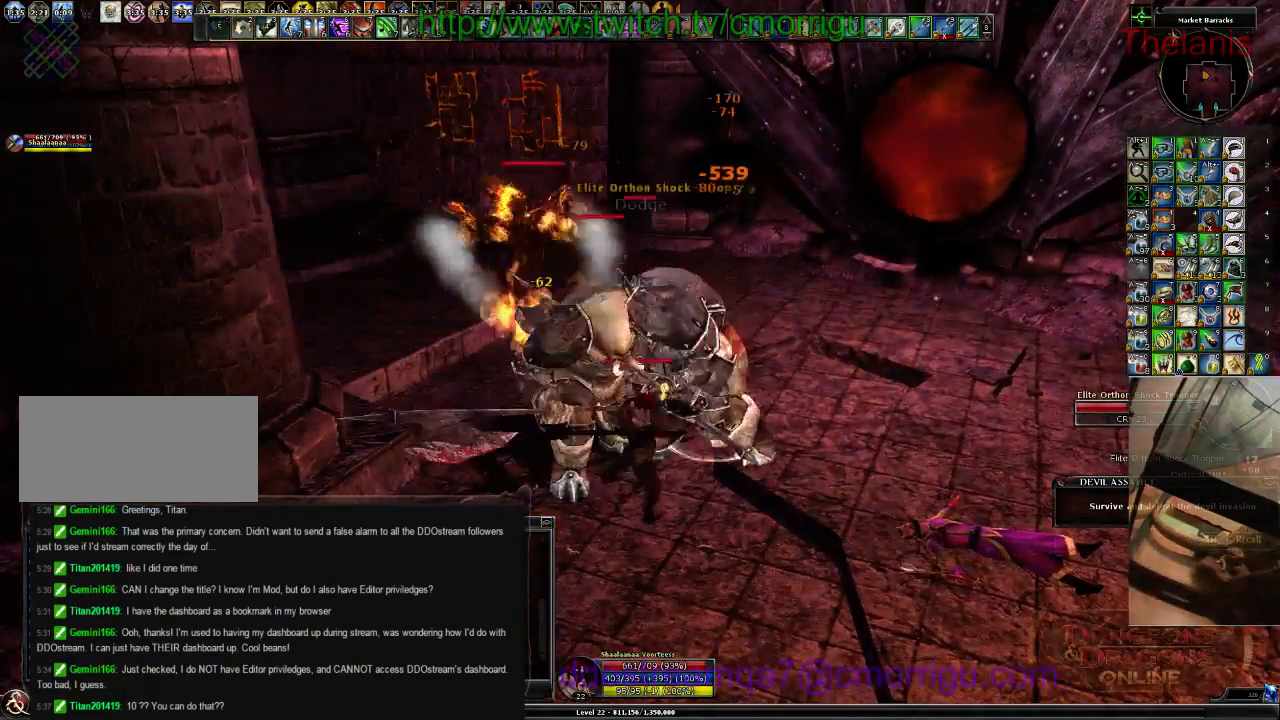
{"keys": [], "events": []}
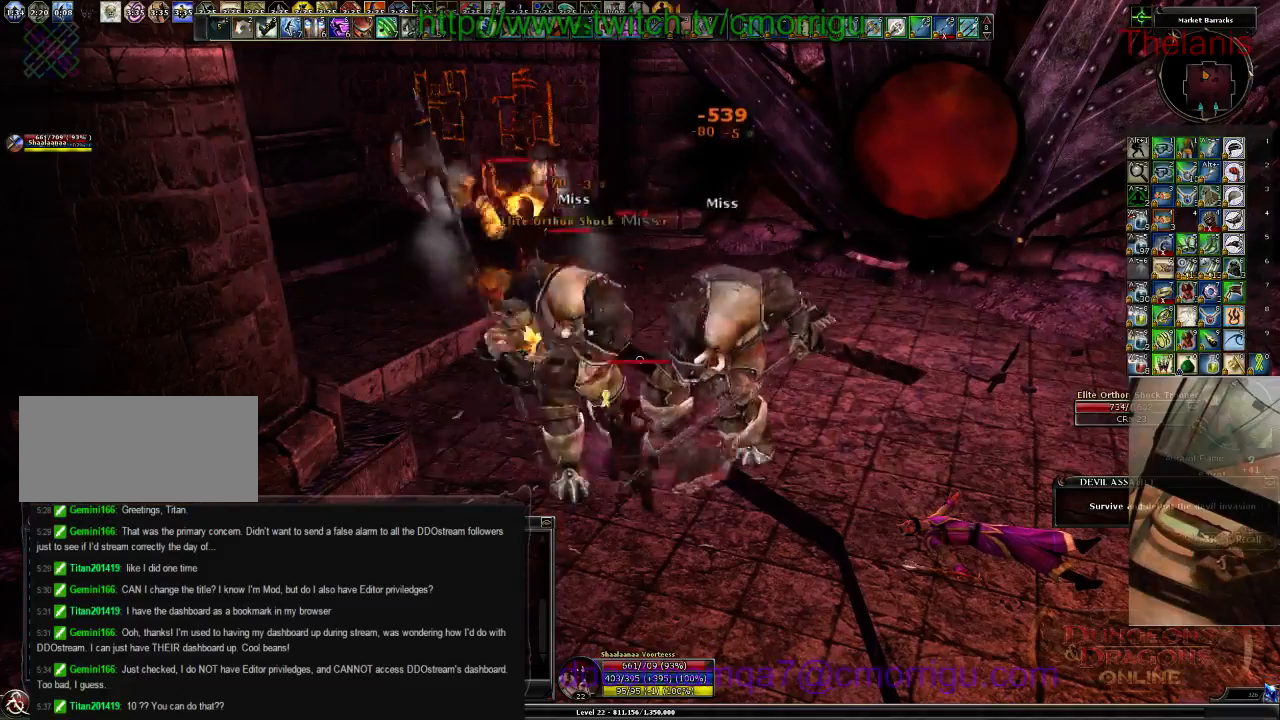
{"keys": [], "events": [[133, "2", "down"], [300, "2", "up"]]}
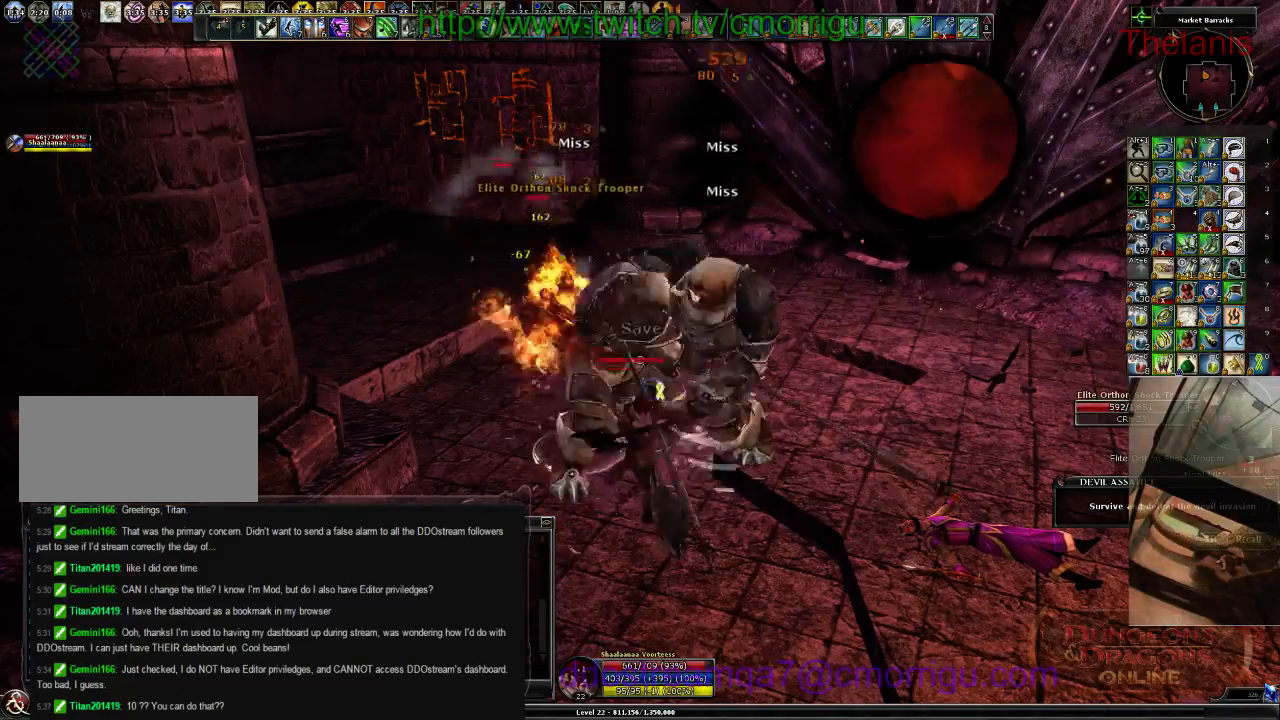
{"keys": [], "events": [[200, "1", "down"], [367, "1", "up"]]}
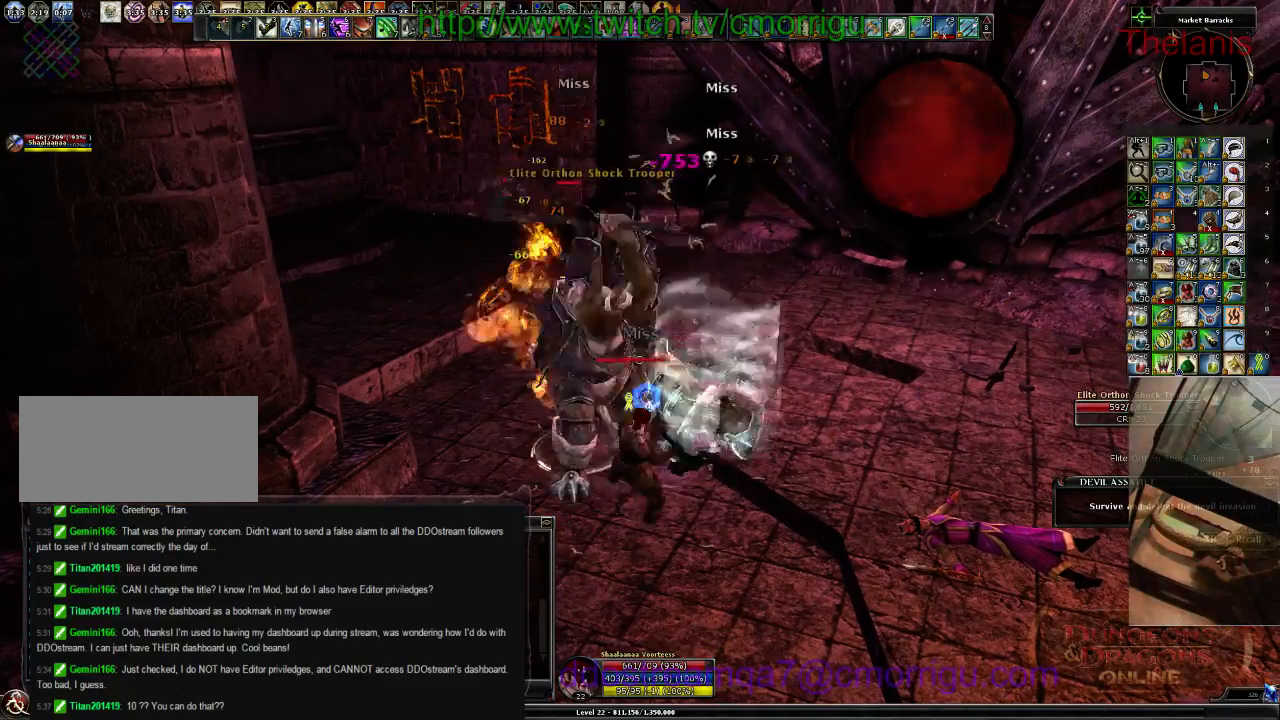
{"keys": ["w"], "events": [[467, "w", "down"]]}
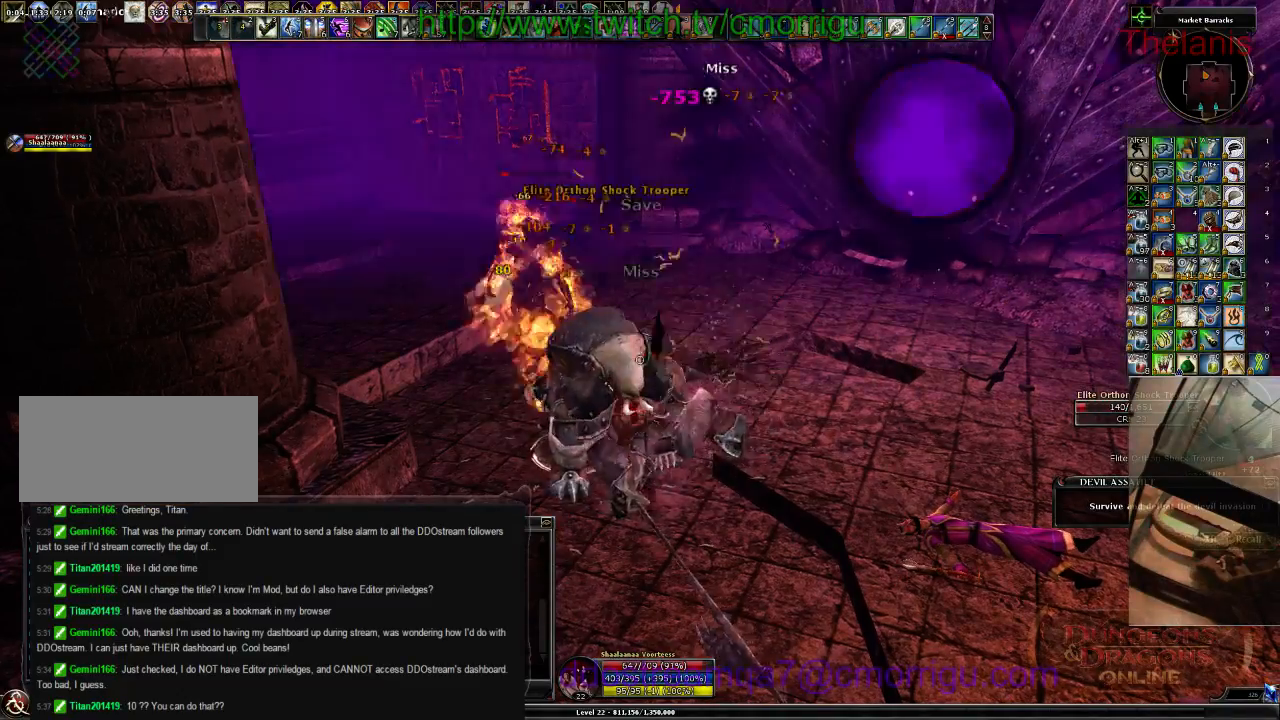
{"keys": [], "events": [[33, "2", "down"], [200, "2", "up"], [300, "w", "up"]]}
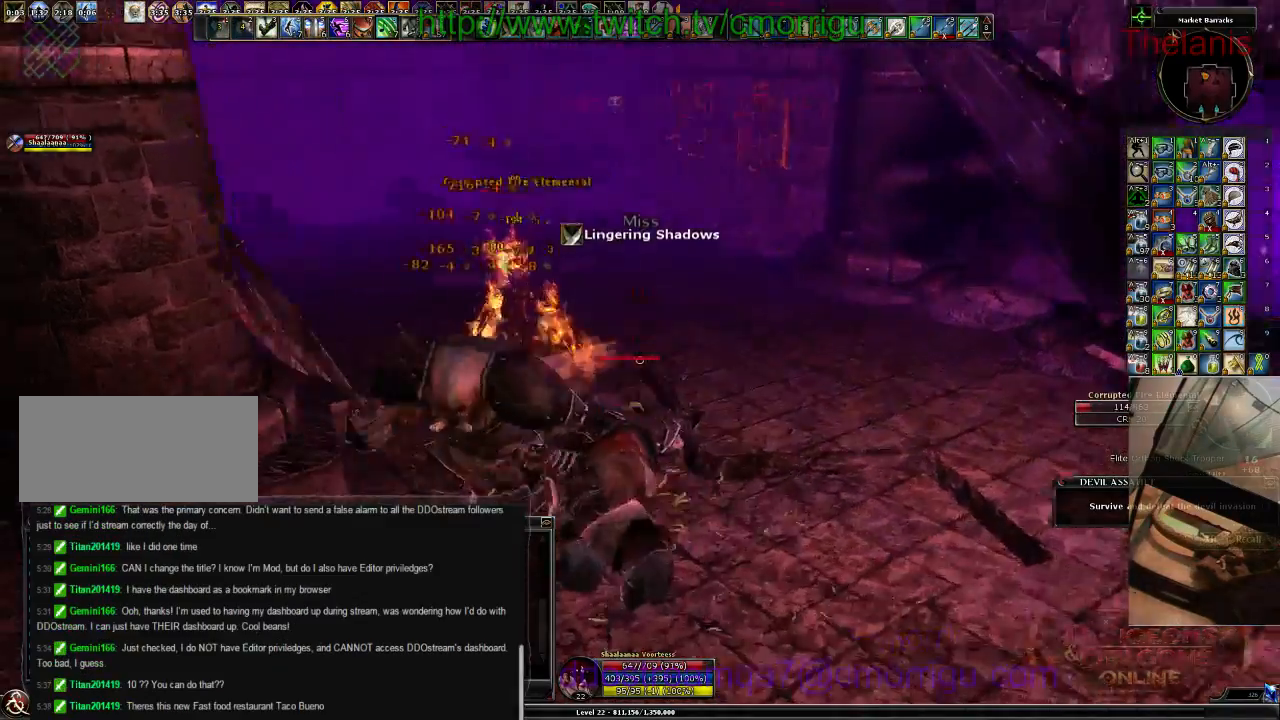
{"keys": ["d"], "events": [[33, "1", "down"], [233, "1", "up"], [267, "w", "down"], [433, "d", "down"], [500, "w", "up"]]}
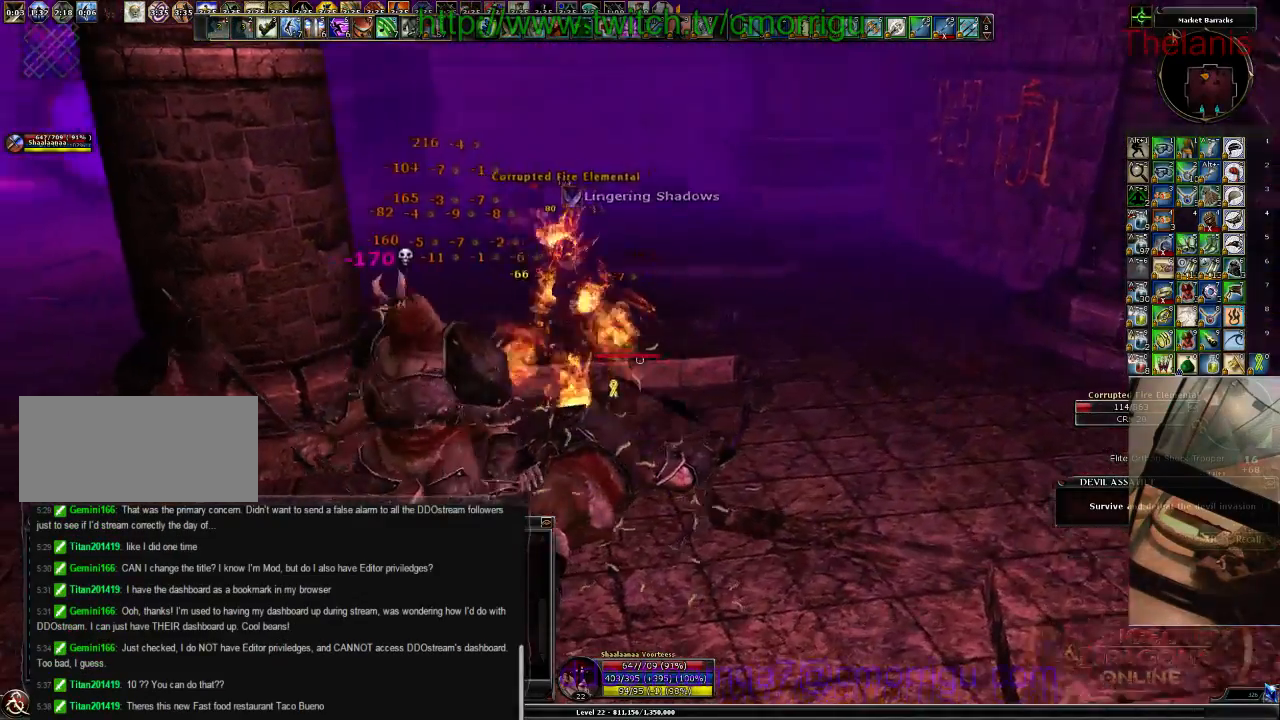
{"keys": [], "events": [[33, "d", "up"], [67, "2", "down"], [200, "2", "up"]]}
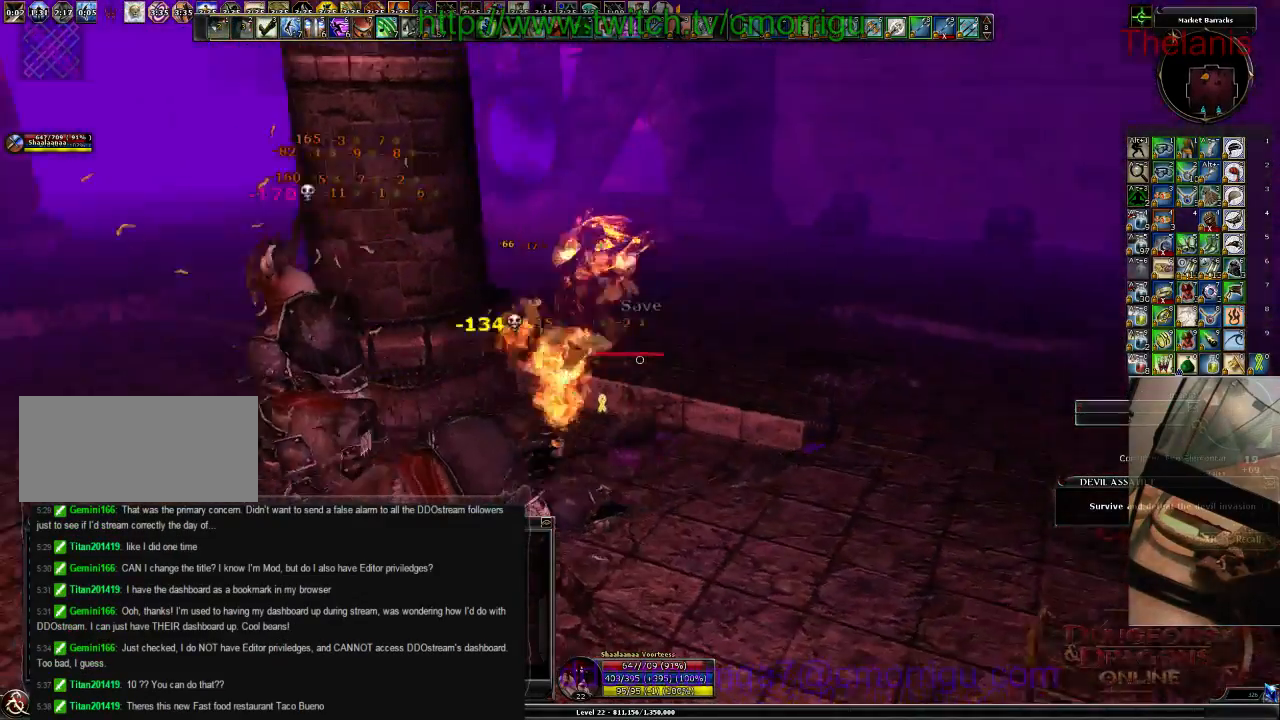
{"keys": [], "events": []}
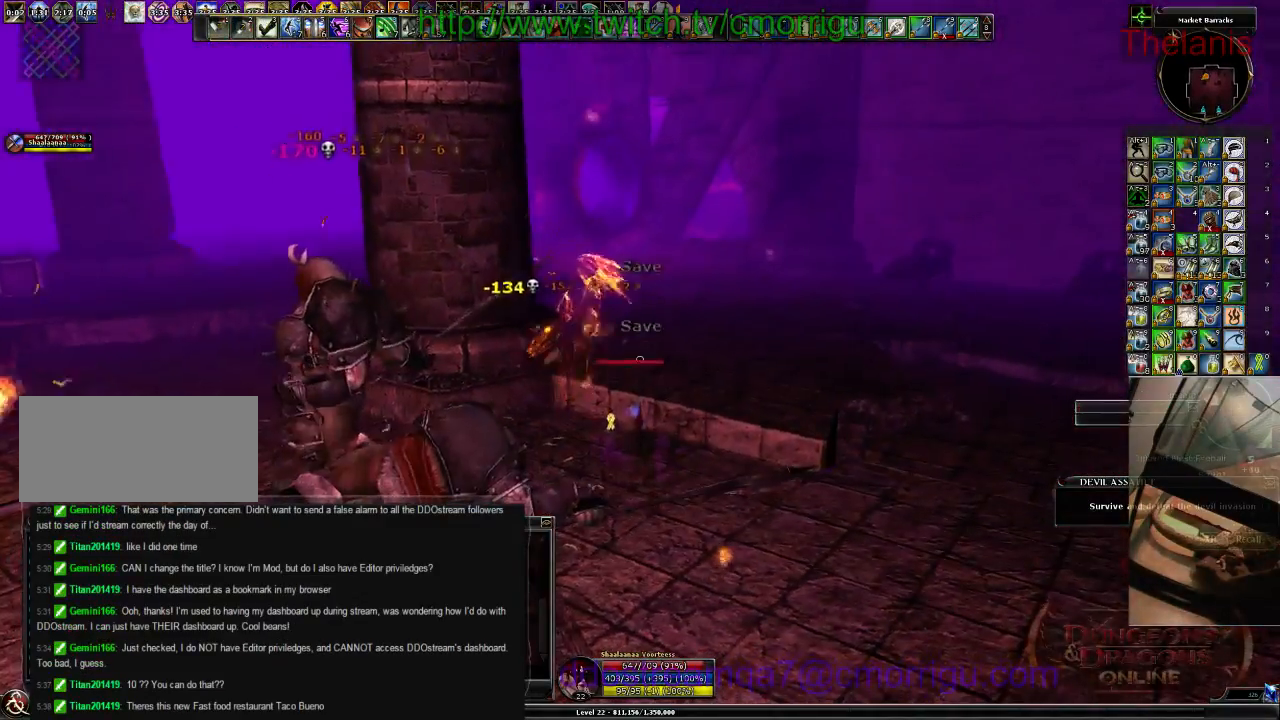
{"keys": [], "events": []}
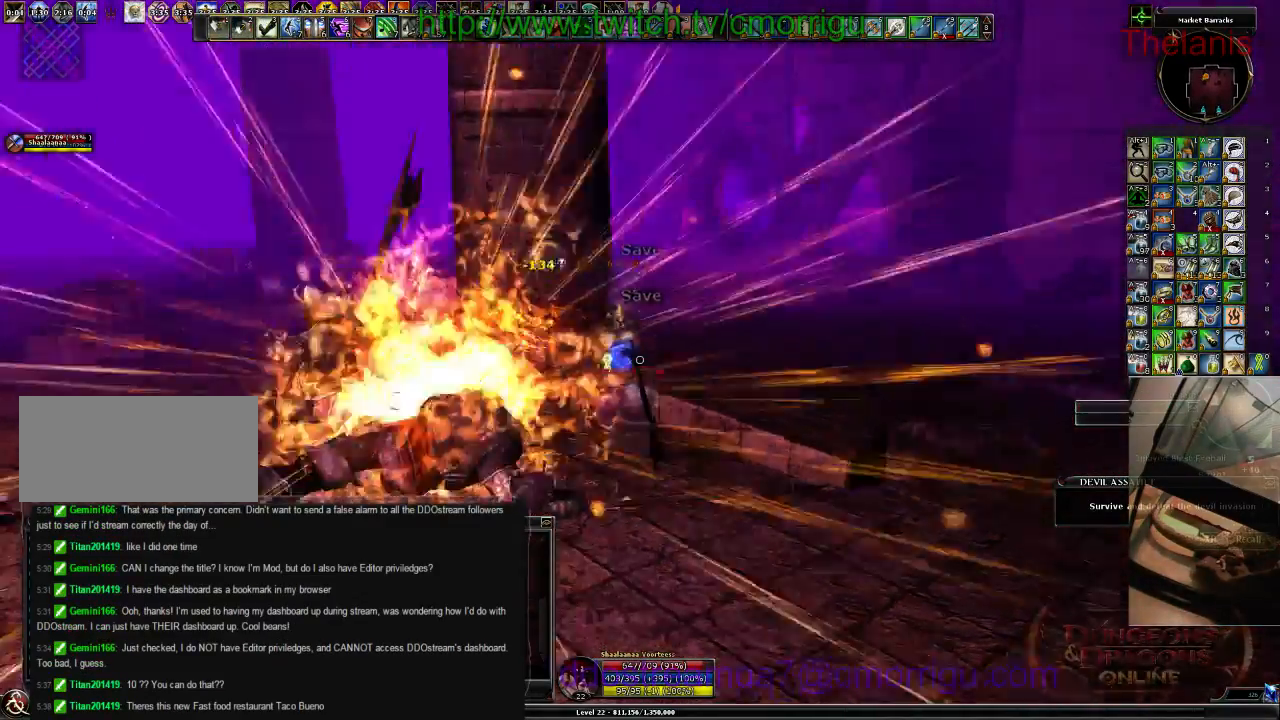
{"keys": ["a", "w"], "events": [[33, "w", "down"], [333, "a", "down"]]}
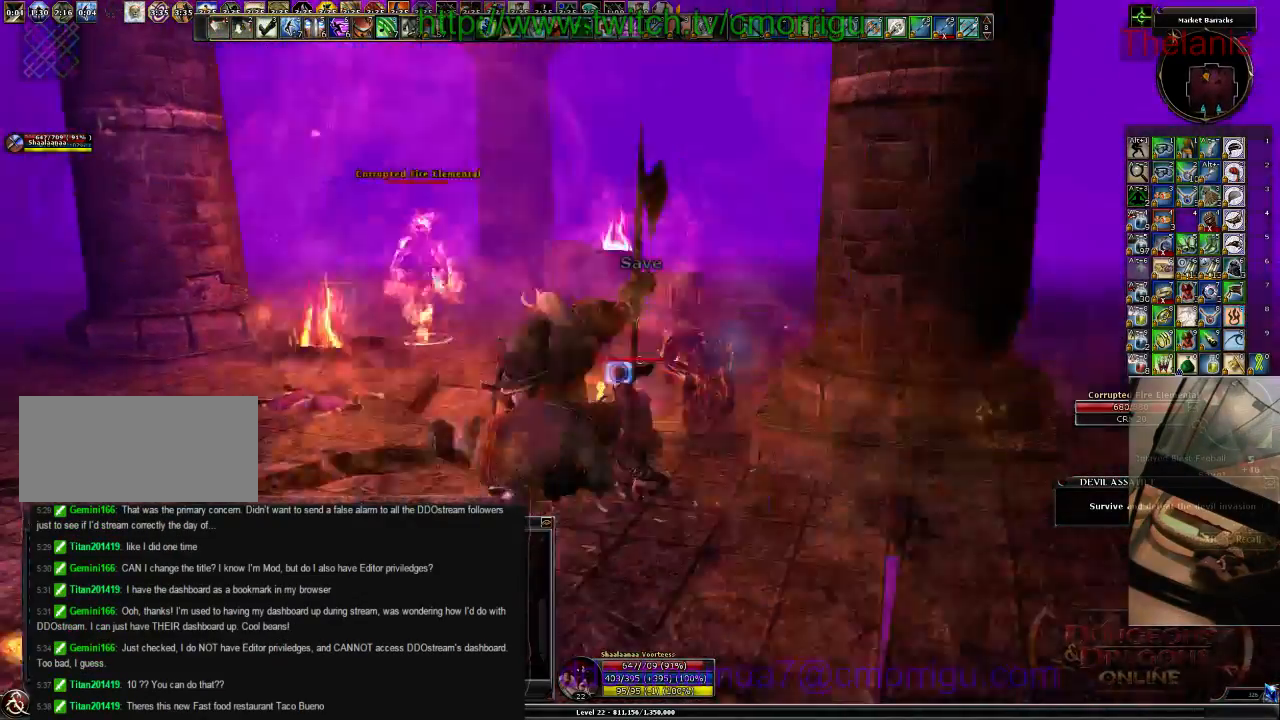
{"keys": ["w"], "events": [[367, "a", "up"]]}
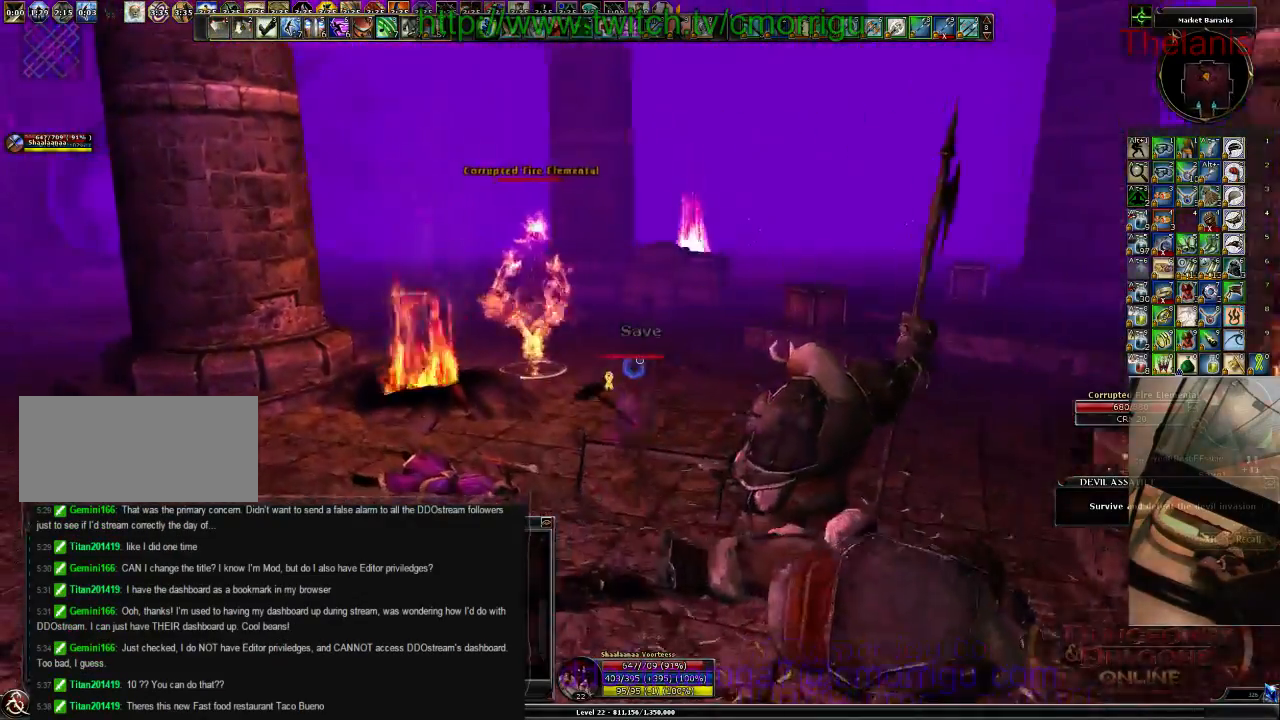
{"keys": ["1", "w"], "events": [[400, "1", "down"]]}
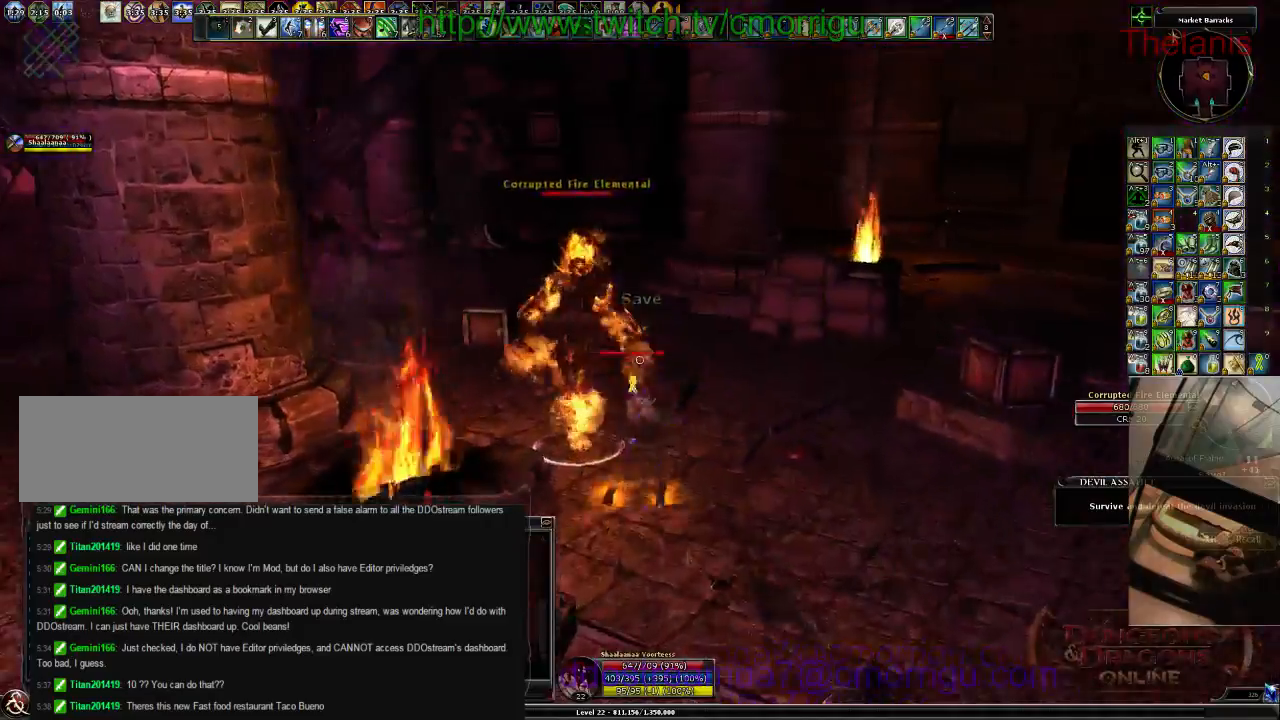
{"keys": ["2"], "events": [[33, "w", "up"], [100, "1", "up"], [367, "2", "down"]]}
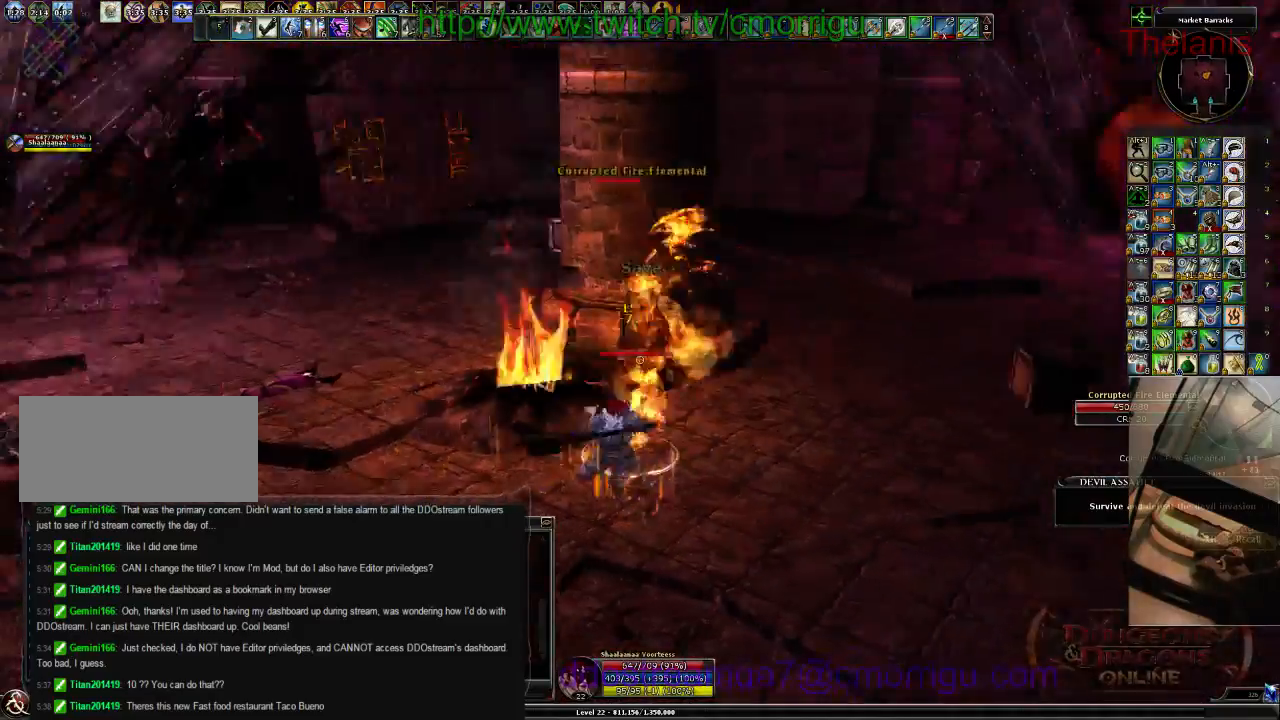
{"keys": [], "events": [[33, "2", "up"]]}
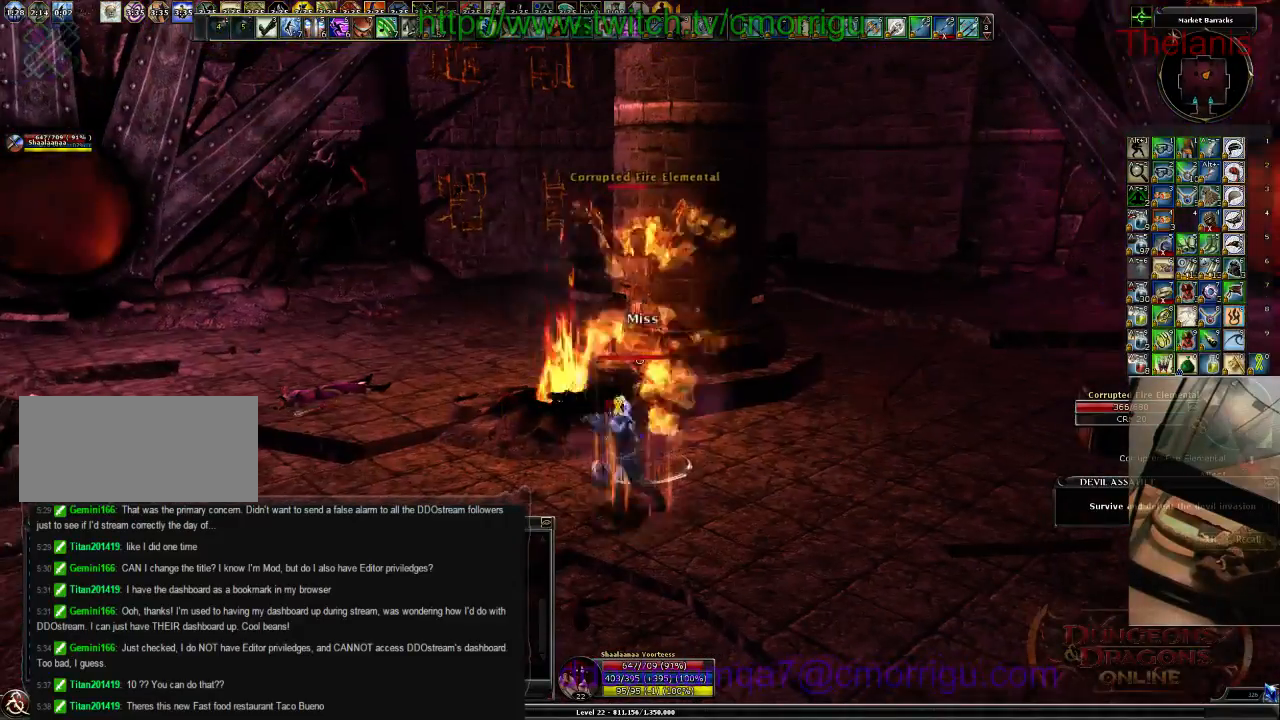
{"keys": [], "events": []}
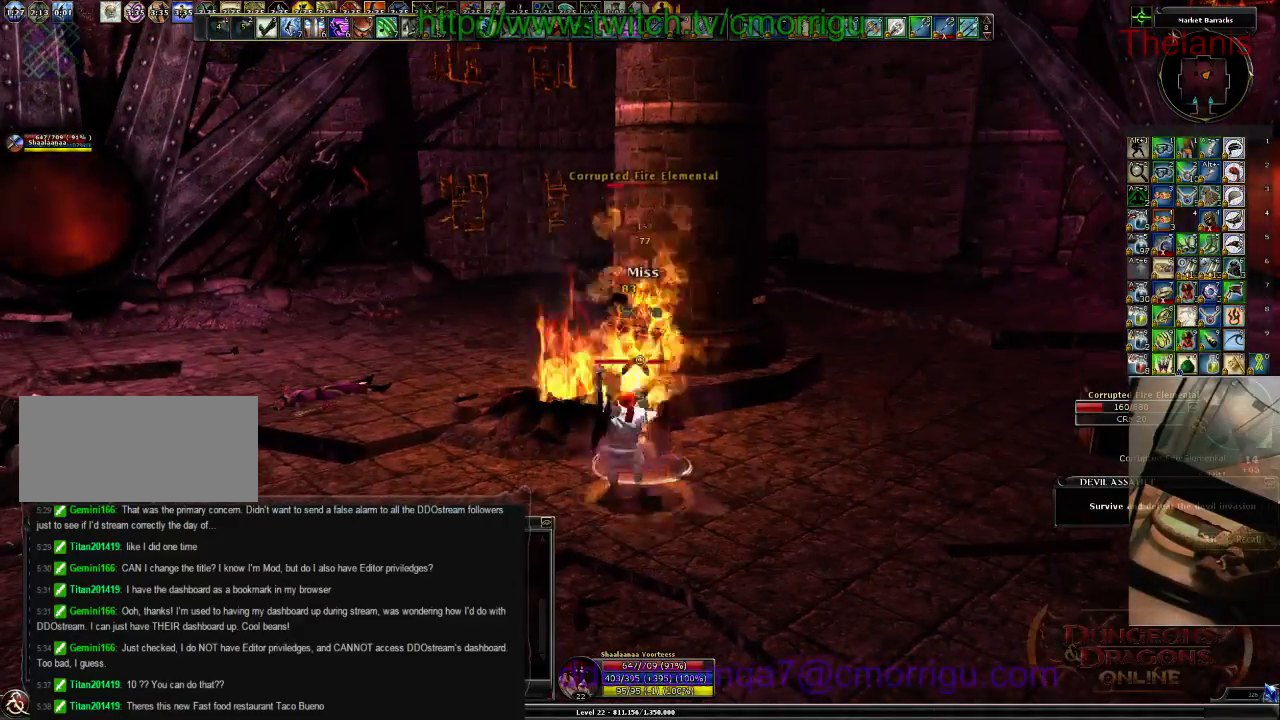
{"keys": [], "events": []}
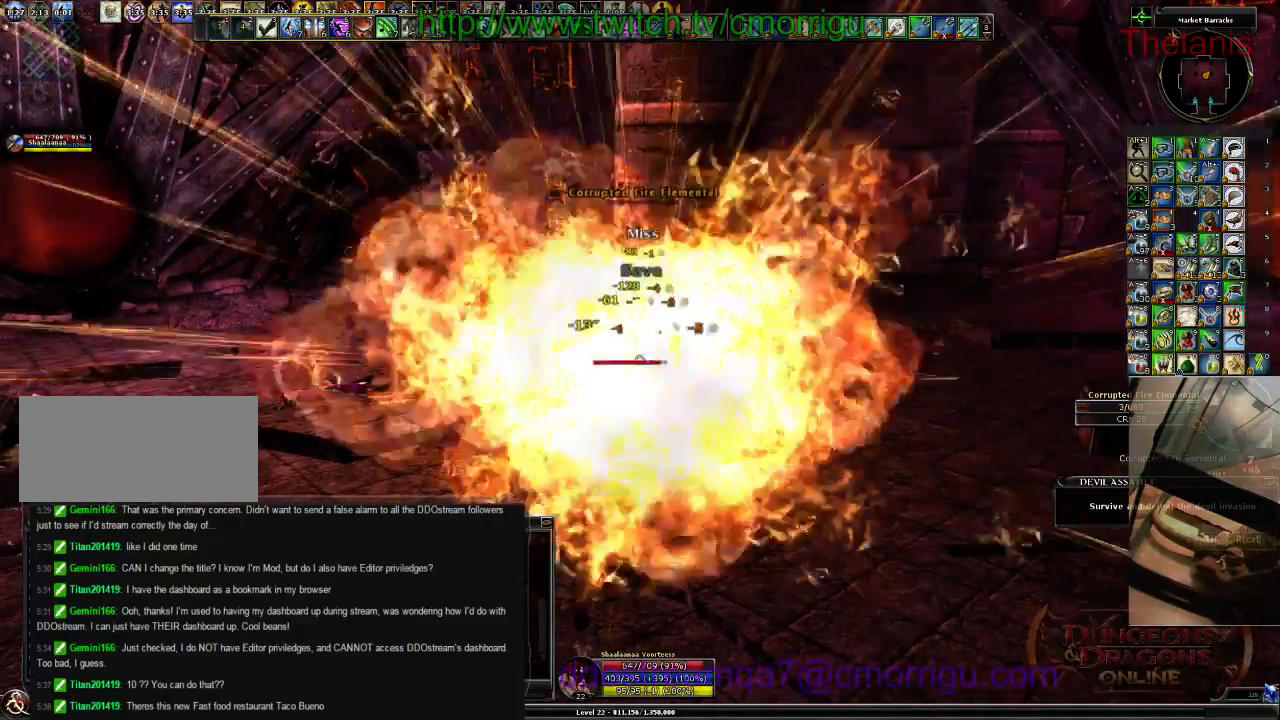
{"keys": [], "events": []}
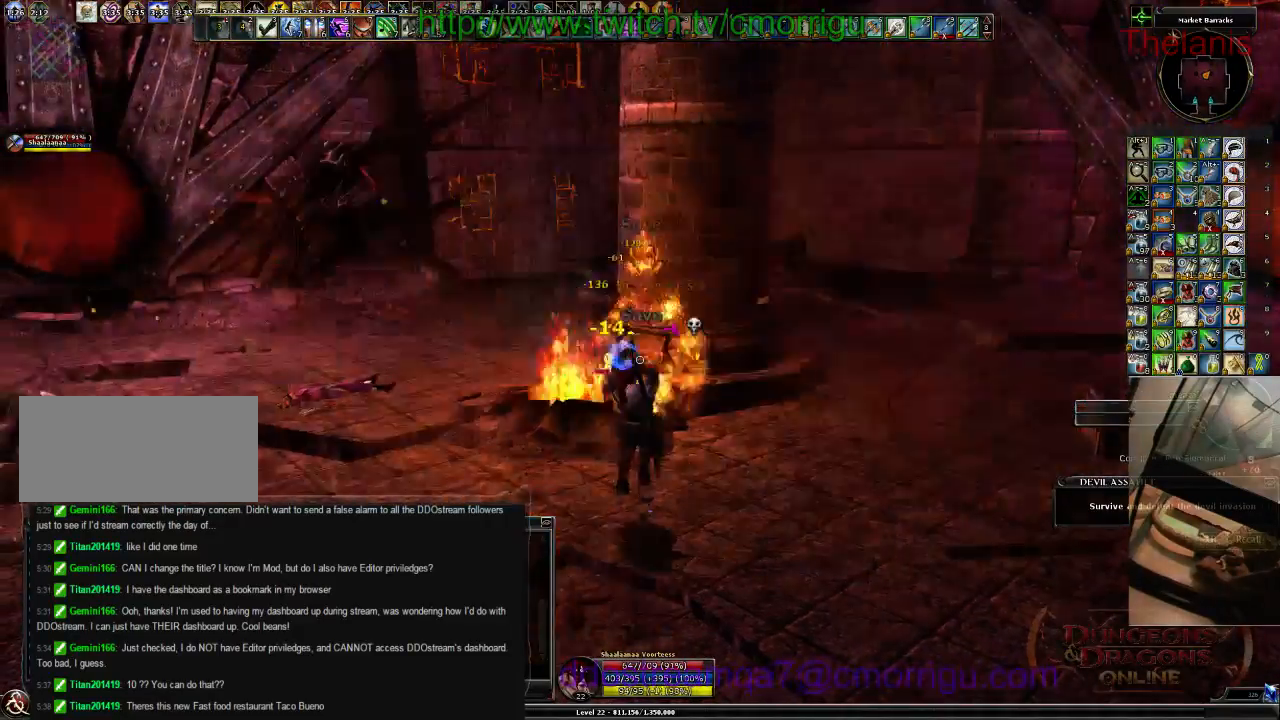
{"keys": ["a", "w"], "events": [[300, "a", "down"], [367, "w", "down"]]}
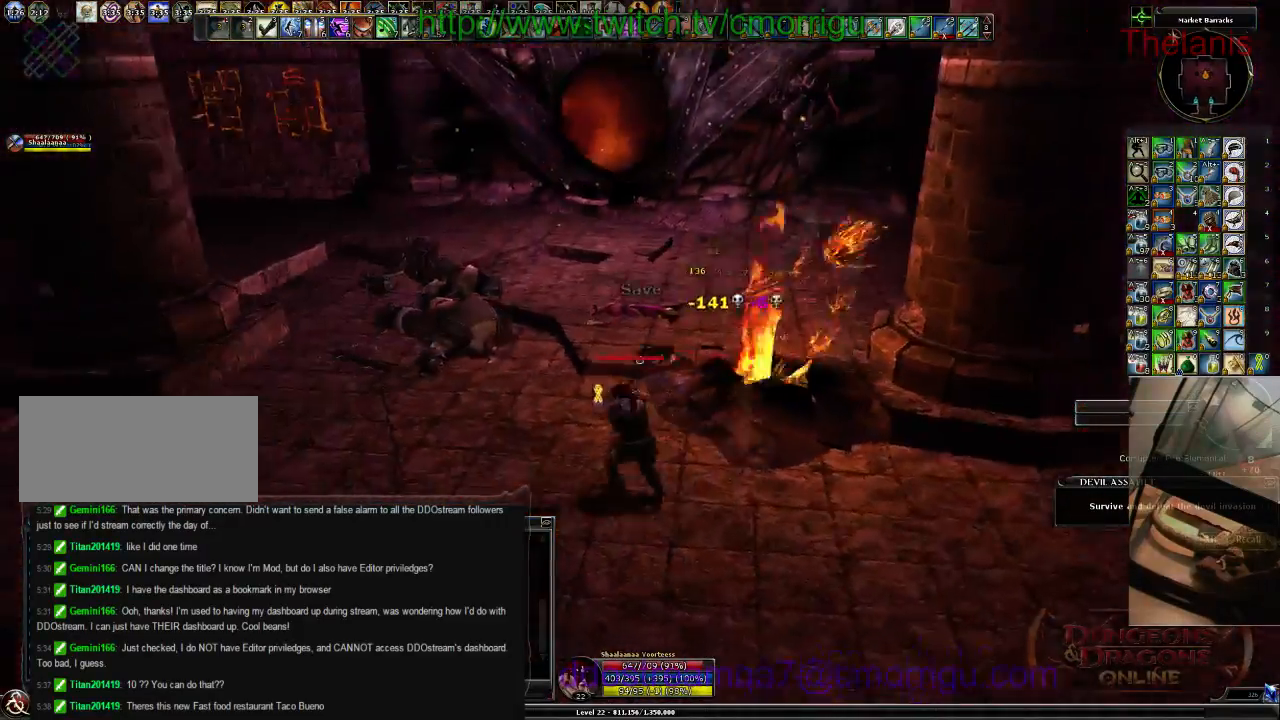
{"keys": ["w"], "events": [[67, "a", "up"], [300, "backspace", "down"], [467, "backspace", "up"]]}
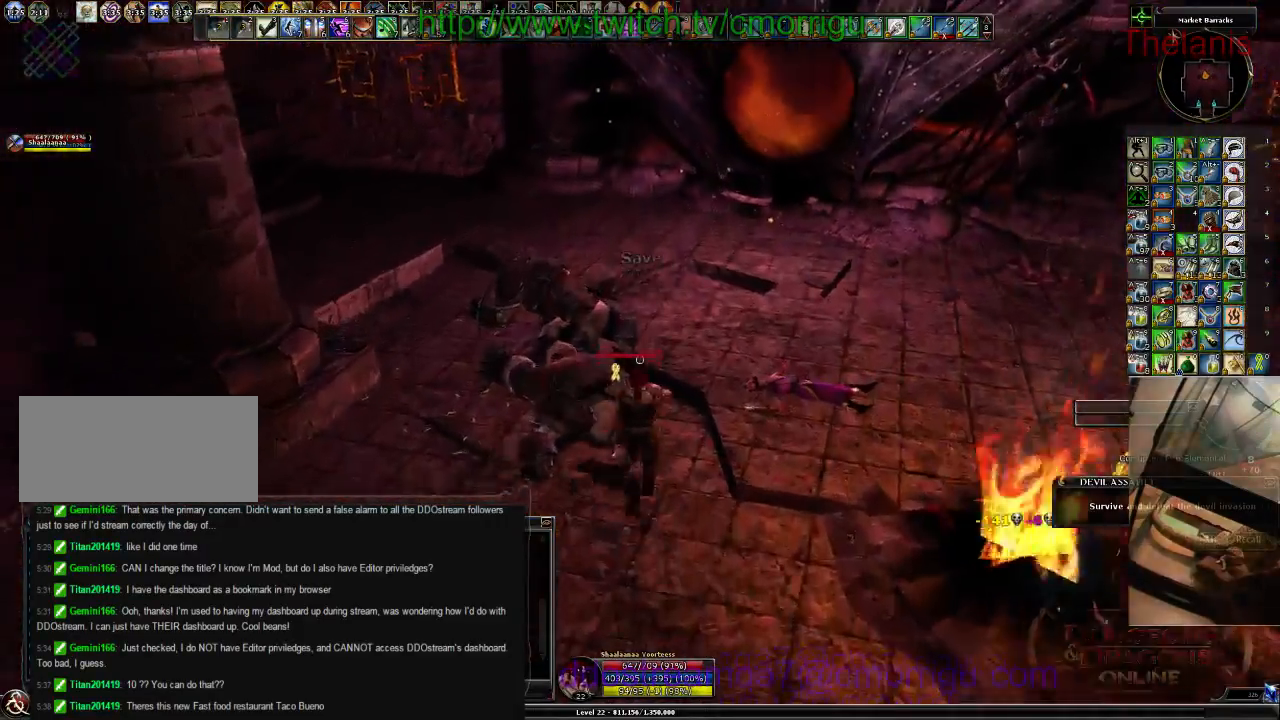
{"keys": ["w"], "events": [[233, "tab", "down"], [333, "tab", "up"]]}
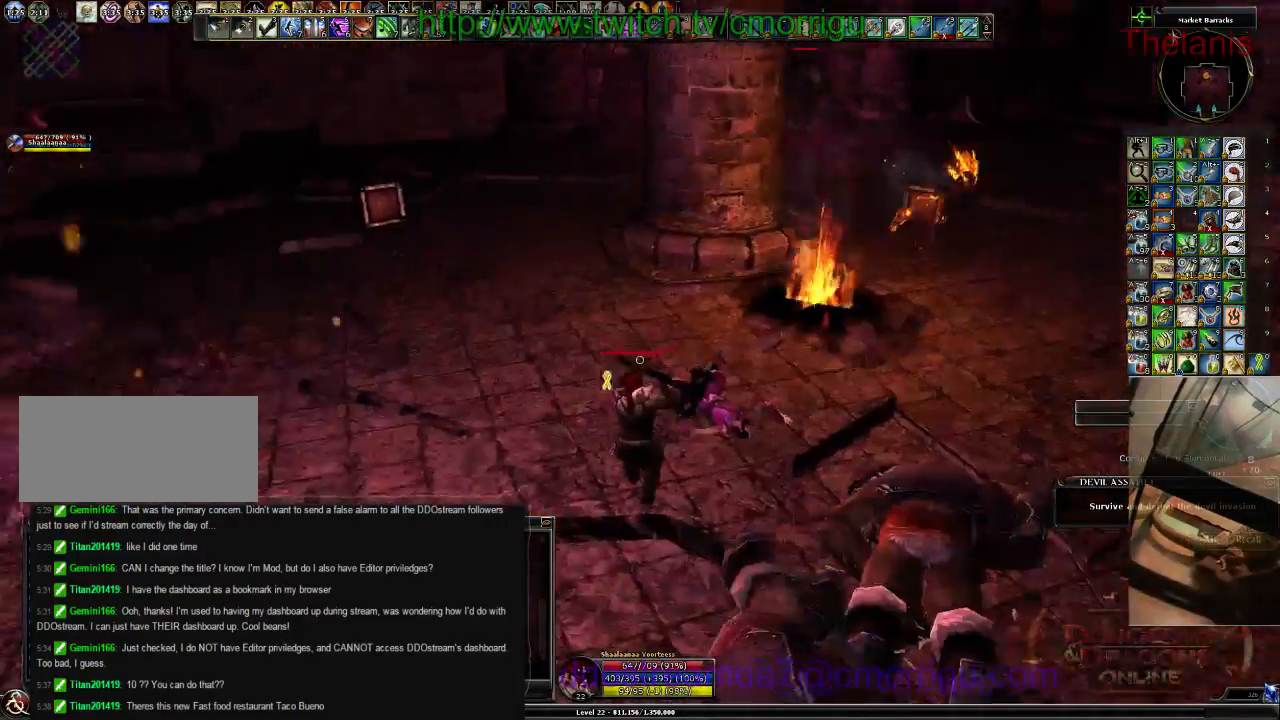
{"keys": ["d", "w"], "events": [[467, "d", "down"]]}
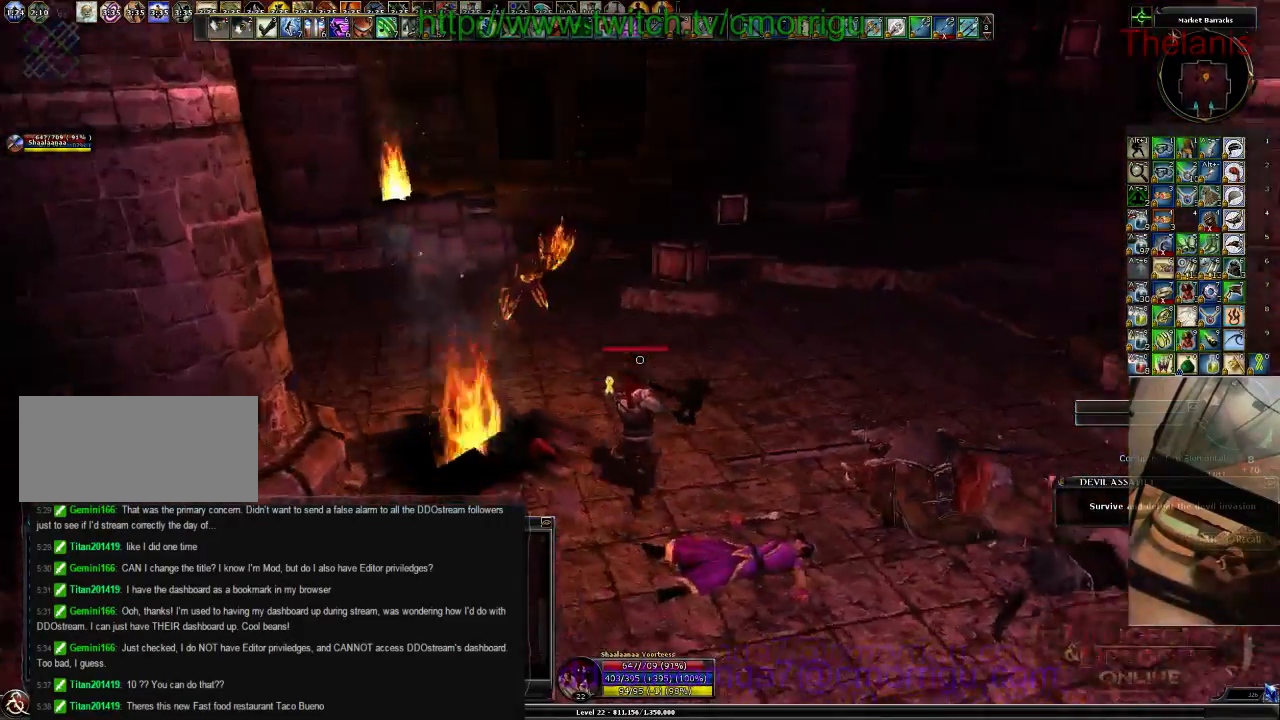
{"keys": ["w"], "events": [[267, "d", "up"]]}
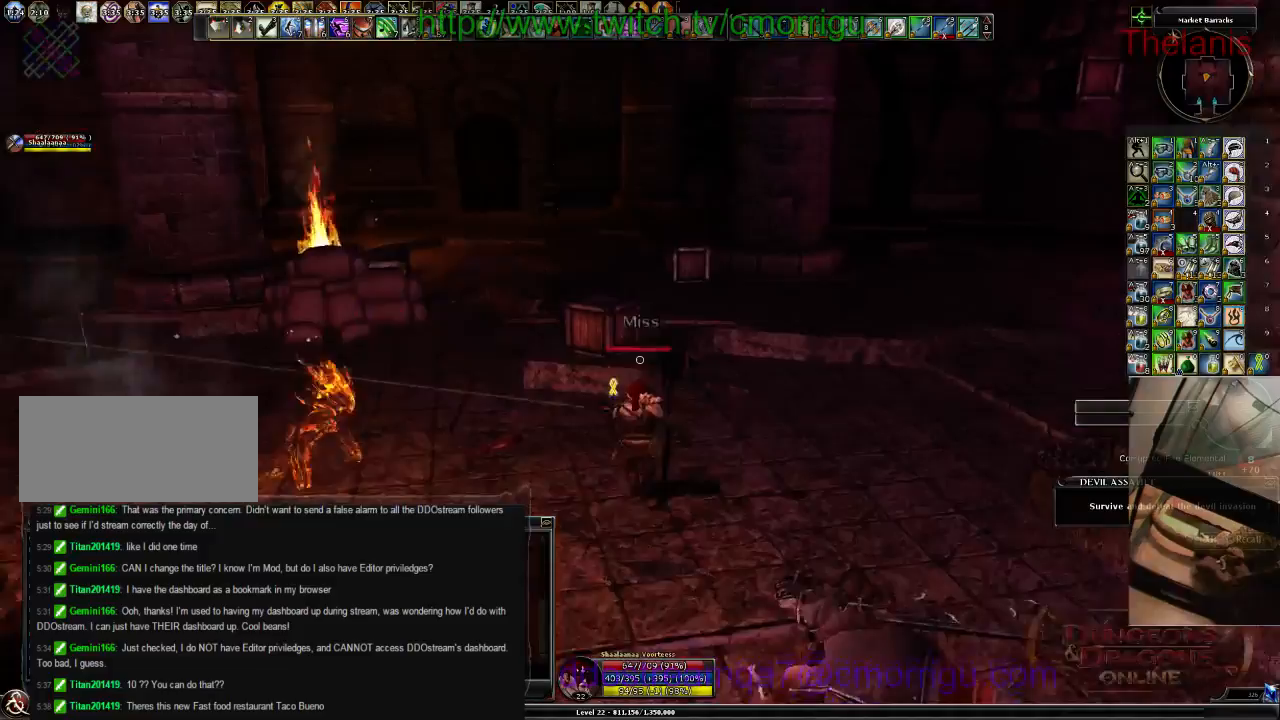
{"keys": [], "events": [[100, "space", "down"], [233, "space", "up"], [433, "w", "up"]]}
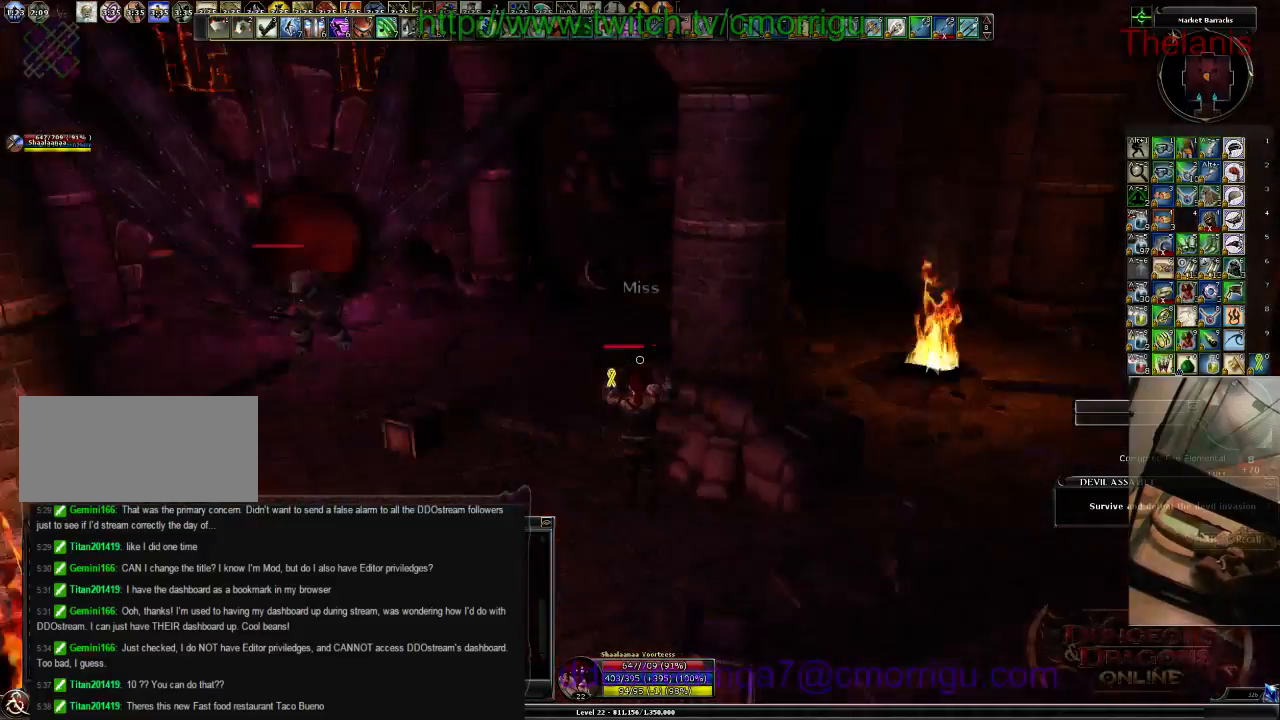
{"keys": ["w"], "events": [[100, "w", "down"]]}
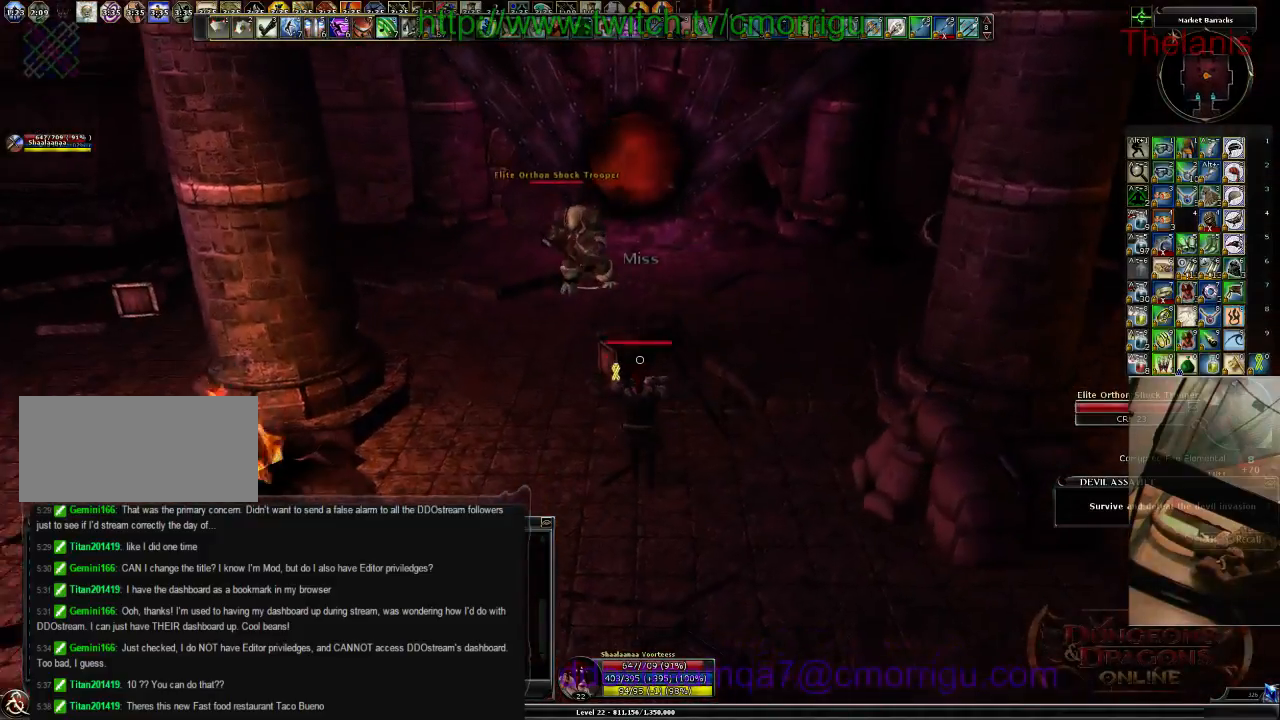
{"keys": ["w"]}